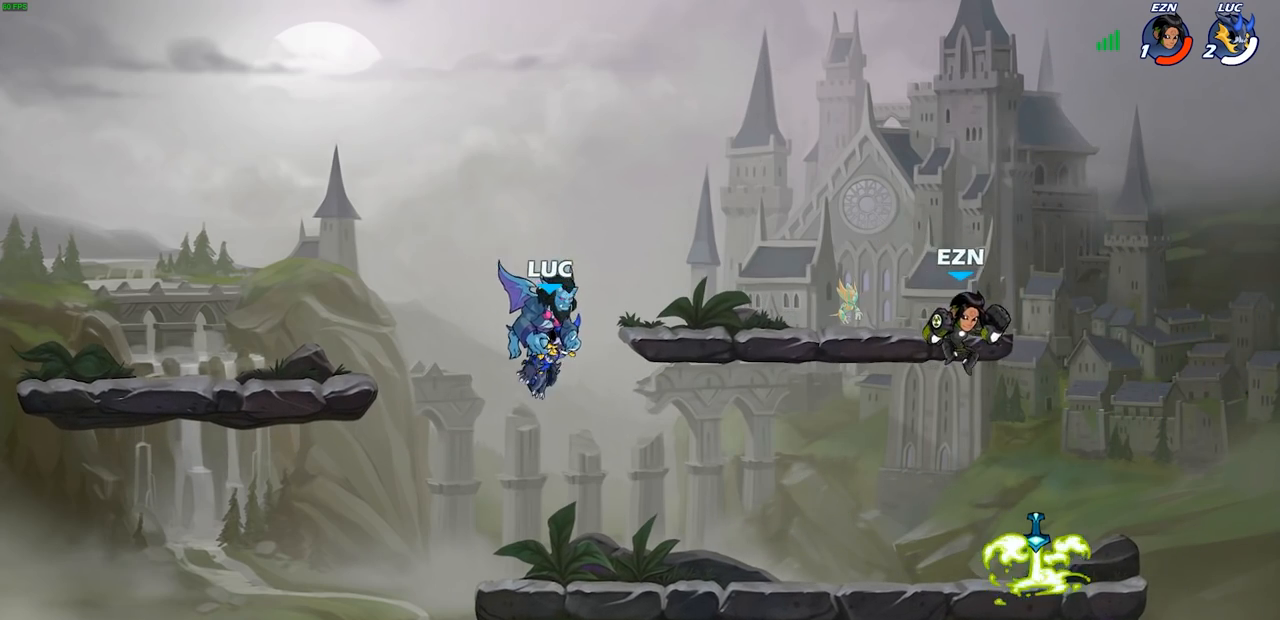
Gameplay with a controller (PlayStation layout); each line is a JSON object with the inputs held at the frame after it. "events" lists button and stick changes between this image and that frame as [ms after this image, input, new state], when the widget could be followed in between.
{"buttons": [], "left_stick": "center", "right_stick": "center", "events": []}
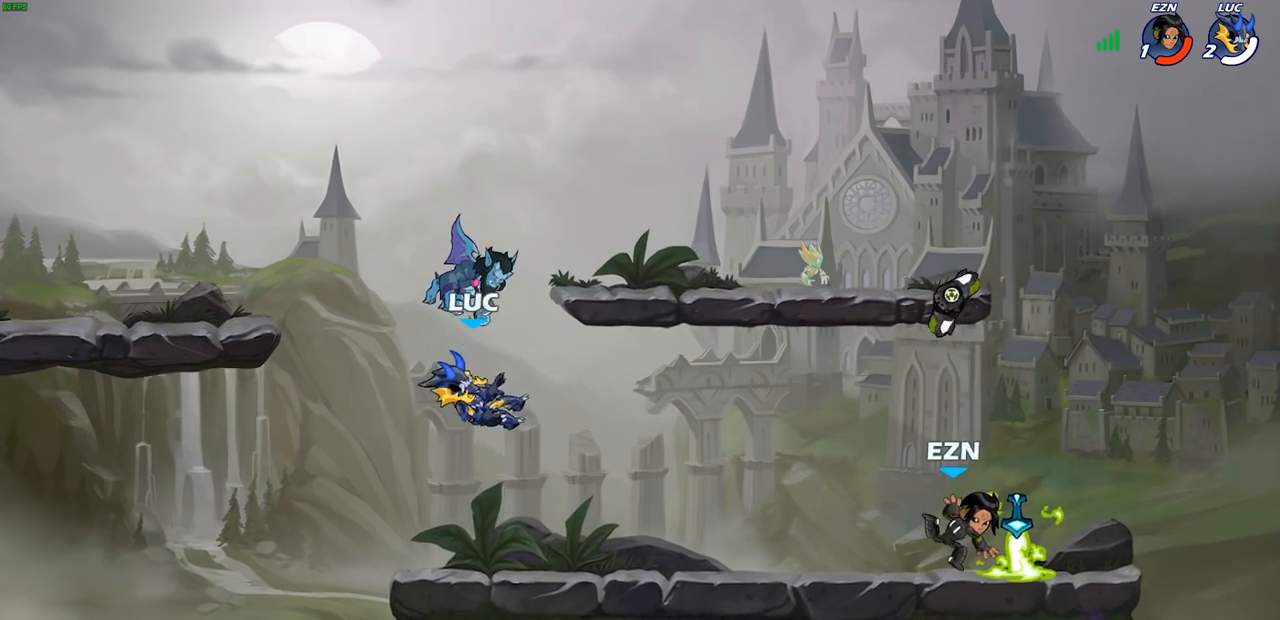
{"buttons": ["R1", "R2"], "left_stick": "right", "right_stick": "center", "events": [[17, "left_stick", "right"], [217, "R1", "down"], [217, "R2", "down"], [250, "CROSS", "down"], [367, "CROSS", "up"], [367, "R1", "up"], [383, "R2", "up"], [500, "R1", "down"], [500, "R2", "down"]]}
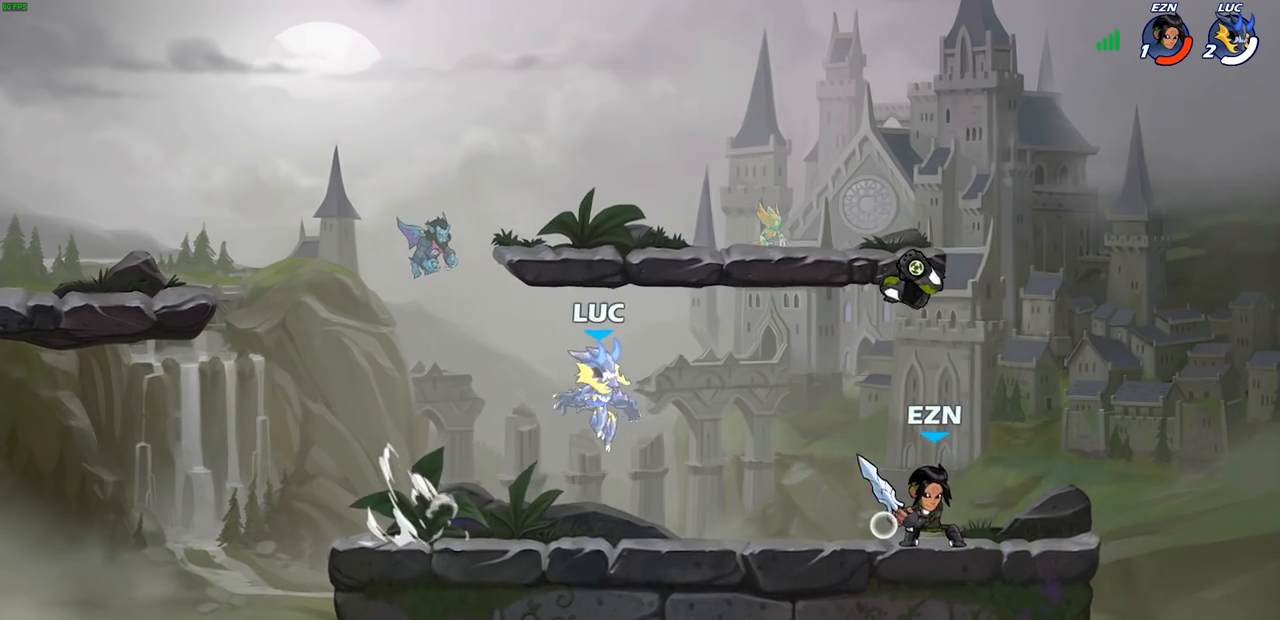
{"buttons": [], "left_stick": "right", "right_stick": "center", "events": [[17, "CIRCLE", "down"], [83, "R1", "up"], [83, "R2", "up"], [100, "CIRCLE", "up"]]}
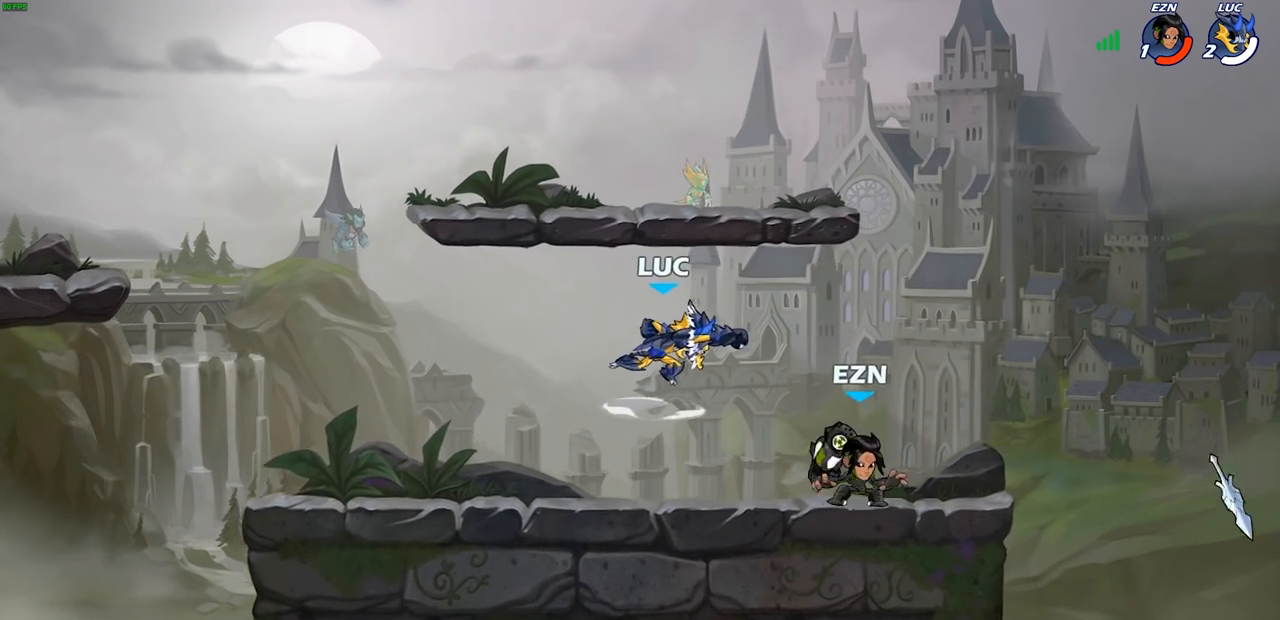
{"buttons": ["CROSS"], "left_stick": "left", "right_stick": "center", "events": [[50, "left_stick", "center"], [300, "left_stick", "left"], [350, "CROSS", "down"]]}
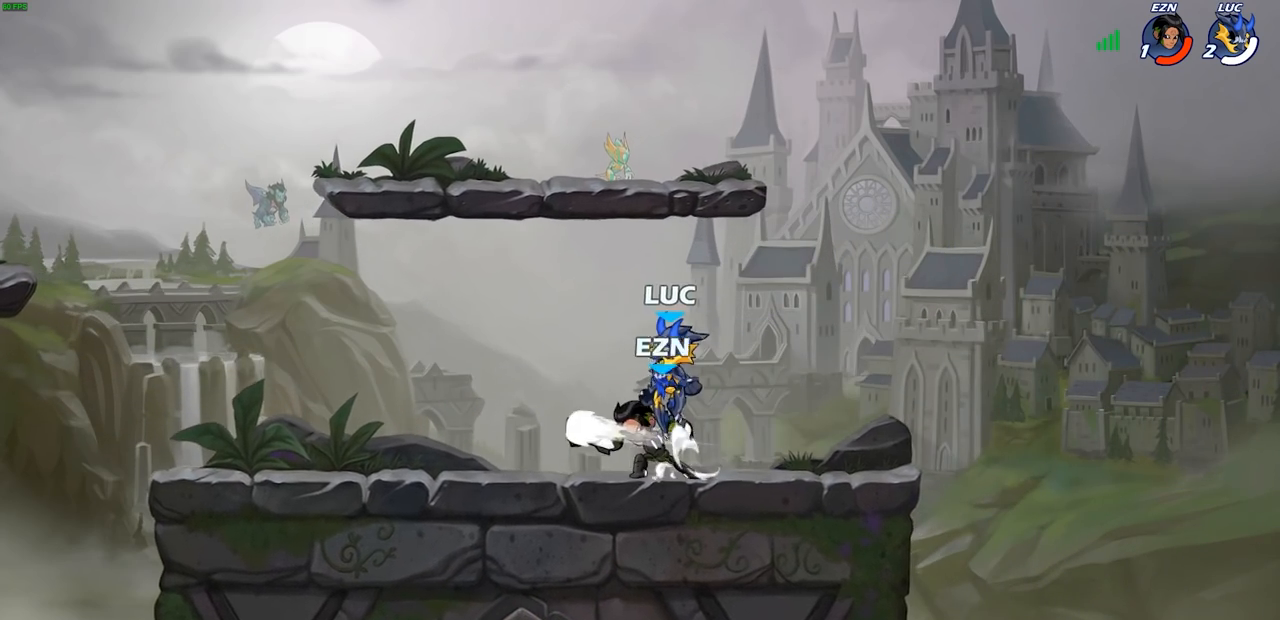
{"buttons": [], "left_stick": "center", "right_stick": "center", "events": [[33, "CROSS", "up"], [50, "left_stick", "up-left"], [150, "left_stick", "up-right"], [283, "left_stick", "down"], [400, "left_stick", "center"], [417, "SQUARE", "down"], [500, "SQUARE", "up"]]}
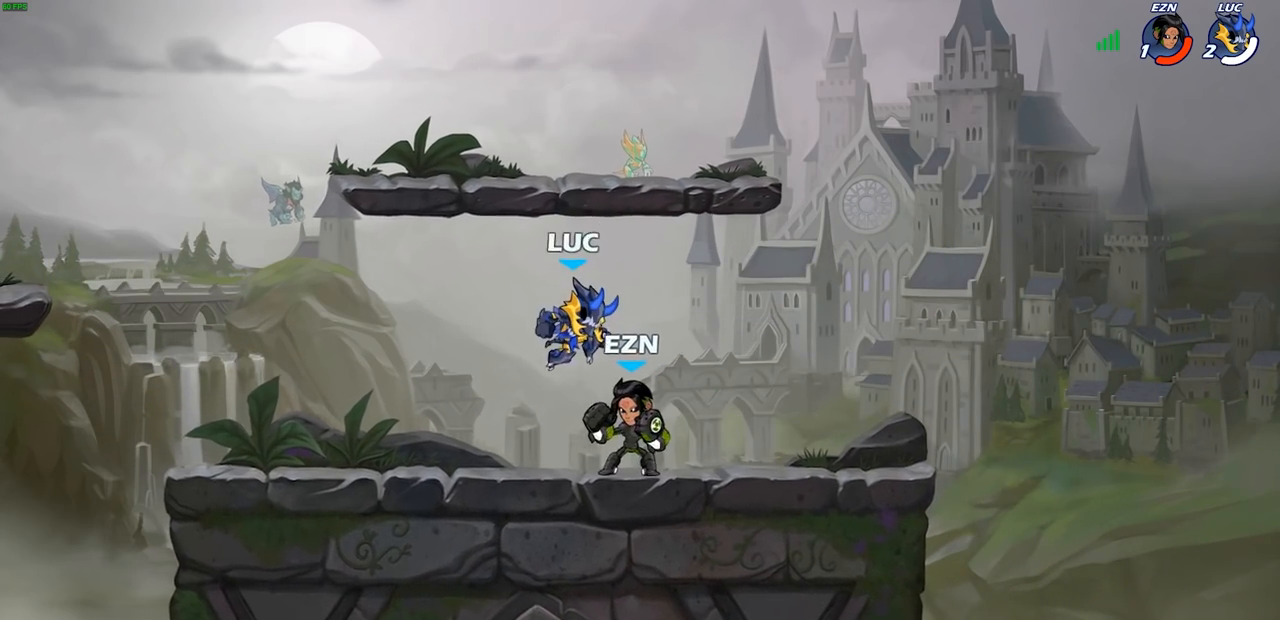
{"buttons": ["SQUARE"], "left_stick": "center", "right_stick": "center", "events": [[83, "SQUARE", "down"], [183, "SQUARE", "up"], [267, "SQUARE", "down"], [350, "SQUARE", "up"], [433, "SQUARE", "down"]]}
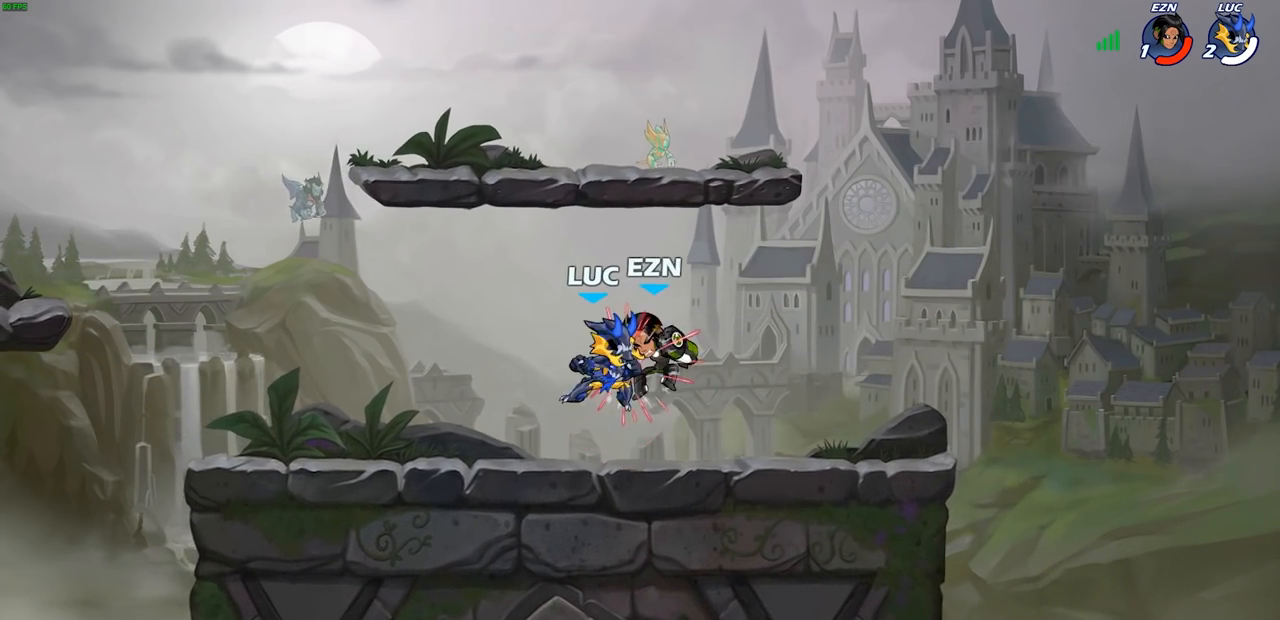
{"buttons": ["R1", "R2"], "left_stick": "right", "right_stick": "center", "events": [[67, "SQUARE", "up"], [117, "left_stick", "right"], [283, "R2", "down"], [300, "R1", "down"]]}
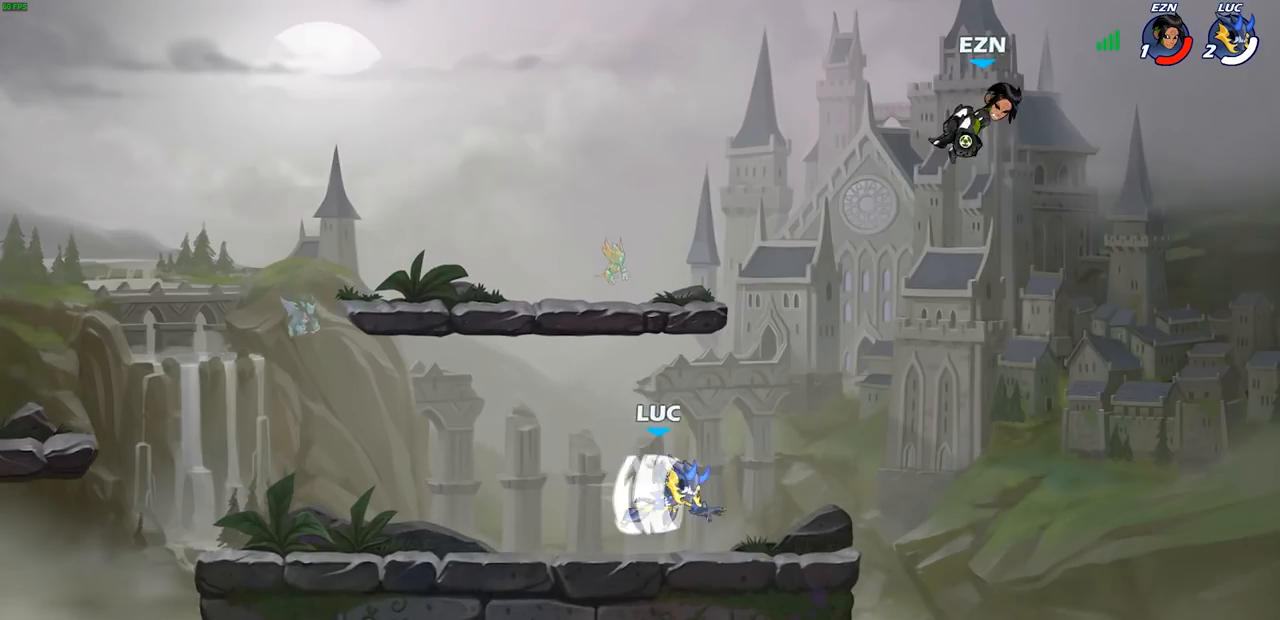
{"buttons": [], "left_stick": "up-right", "right_stick": "center", "events": [[67, "R1", "up"], [67, "R2", "up"], [200, "CROSS", "down"], [233, "left_stick", "up"], [267, "CIRCLE", "down"], [267, "CROSS", "up"], [317, "left_stick", "up-right"], [333, "CIRCLE", "up"]]}
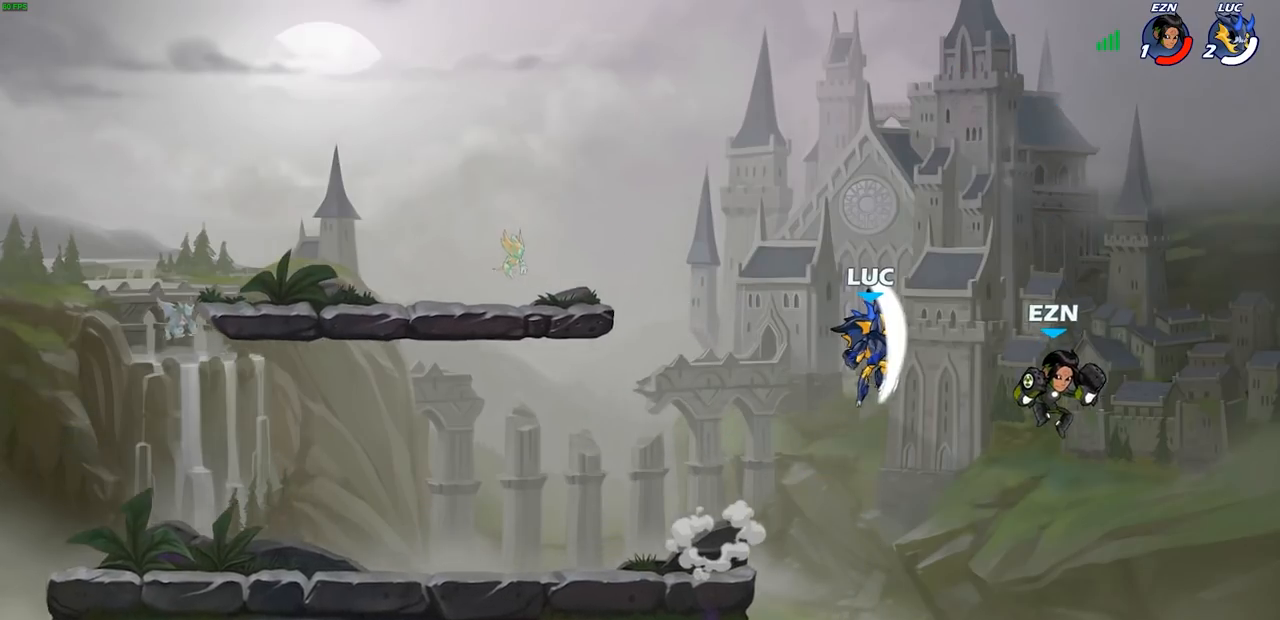
{"buttons": [], "left_stick": "down-left", "right_stick": "center", "events": [[150, "left_stick", "left"], [383, "left_stick", "down-left"]]}
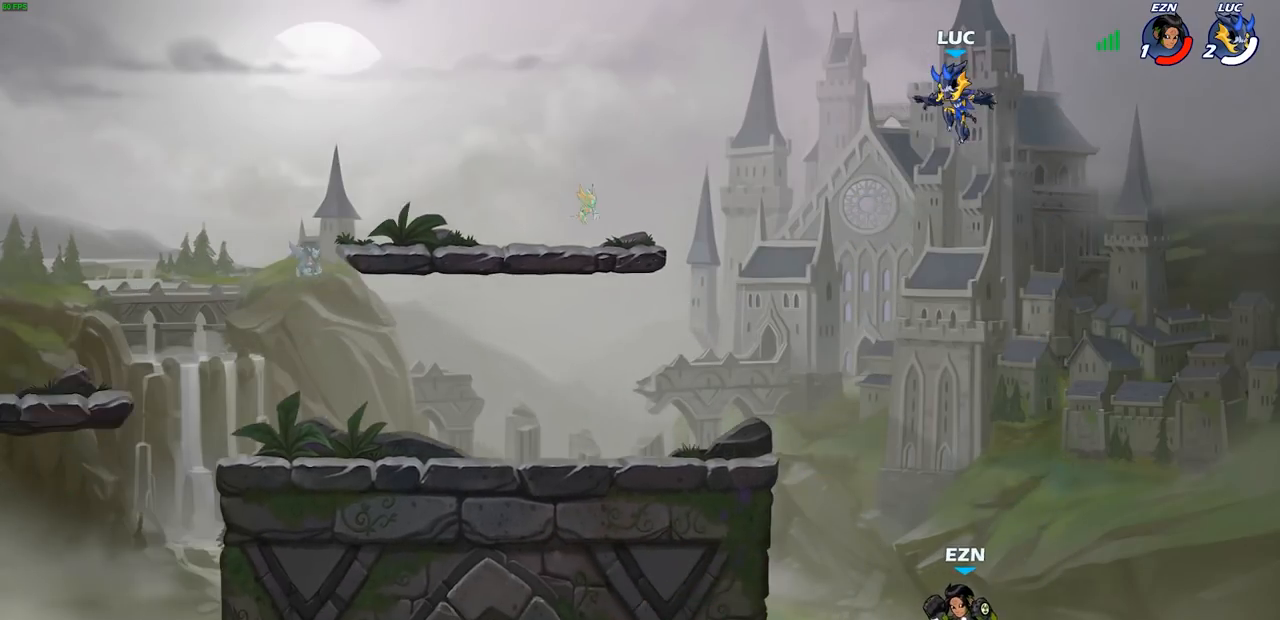
{"buttons": ["CIRCLE"], "left_stick": "down-left", "right_stick": "center", "events": [[300, "CIRCLE", "down"]]}
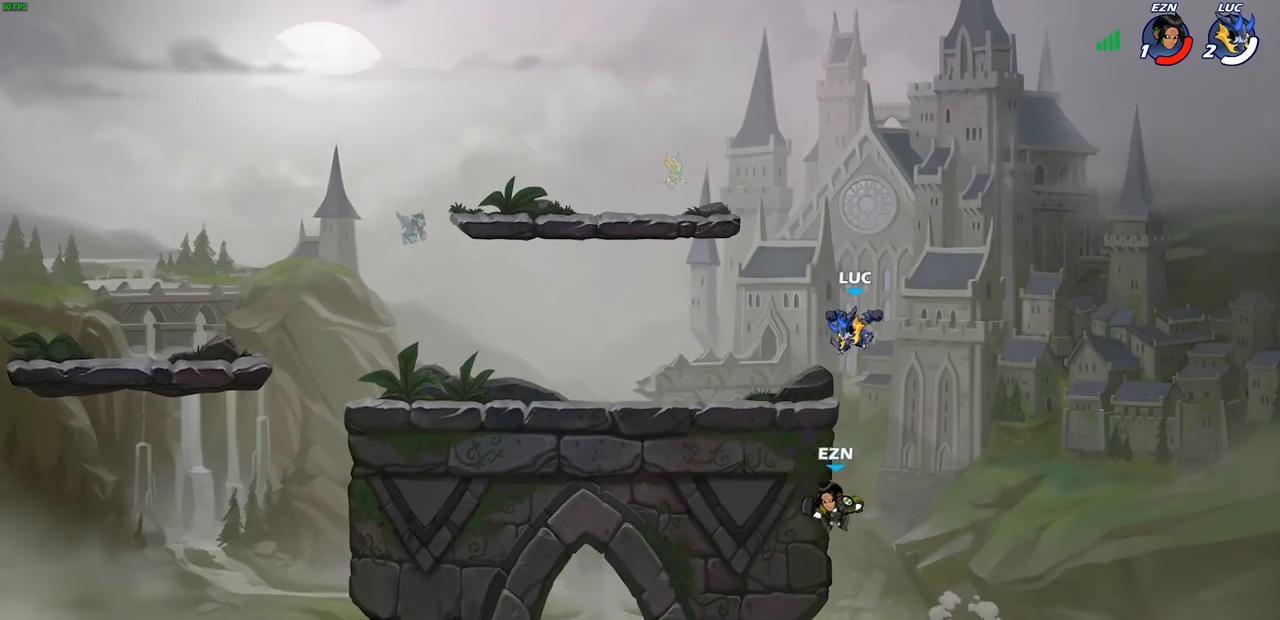
{"buttons": [], "left_stick": "center", "right_stick": "center", "events": [[300, "CIRCLE", "up"], [367, "left_stick", "center"]]}
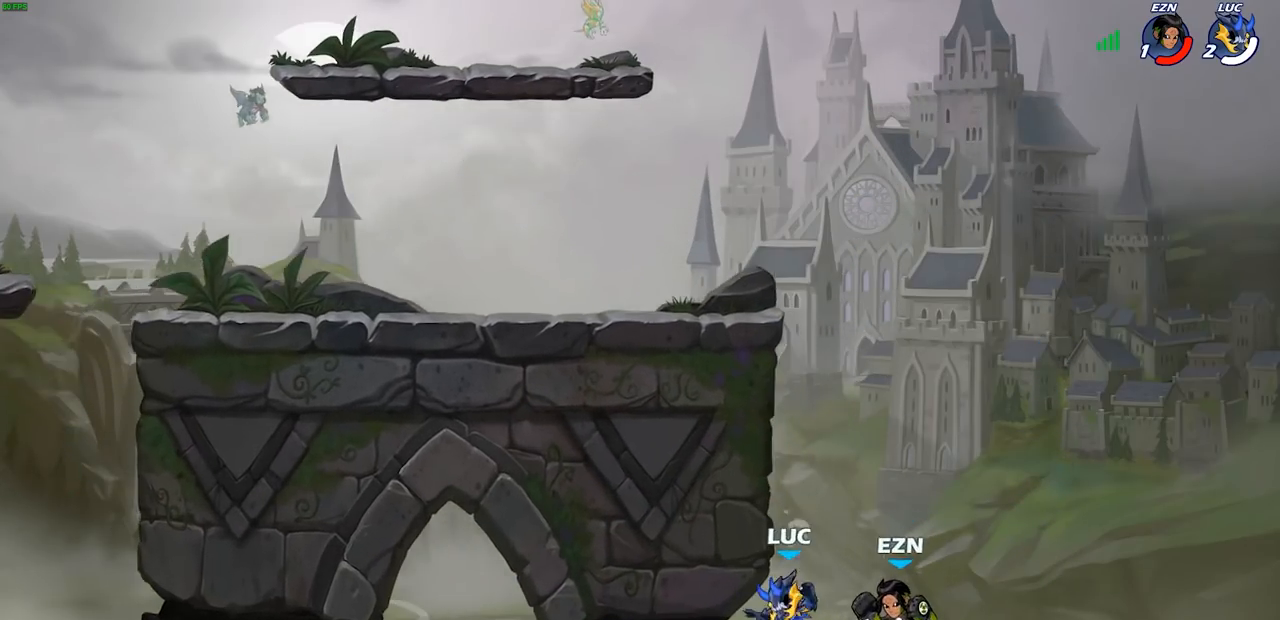
{"buttons": [], "left_stick": "up", "right_stick": "center", "events": [[50, "CROSS", "down"], [67, "left_stick", "up"], [117, "left_stick", "up-left"], [367, "CROSS", "up"], [500, "left_stick", "up"]]}
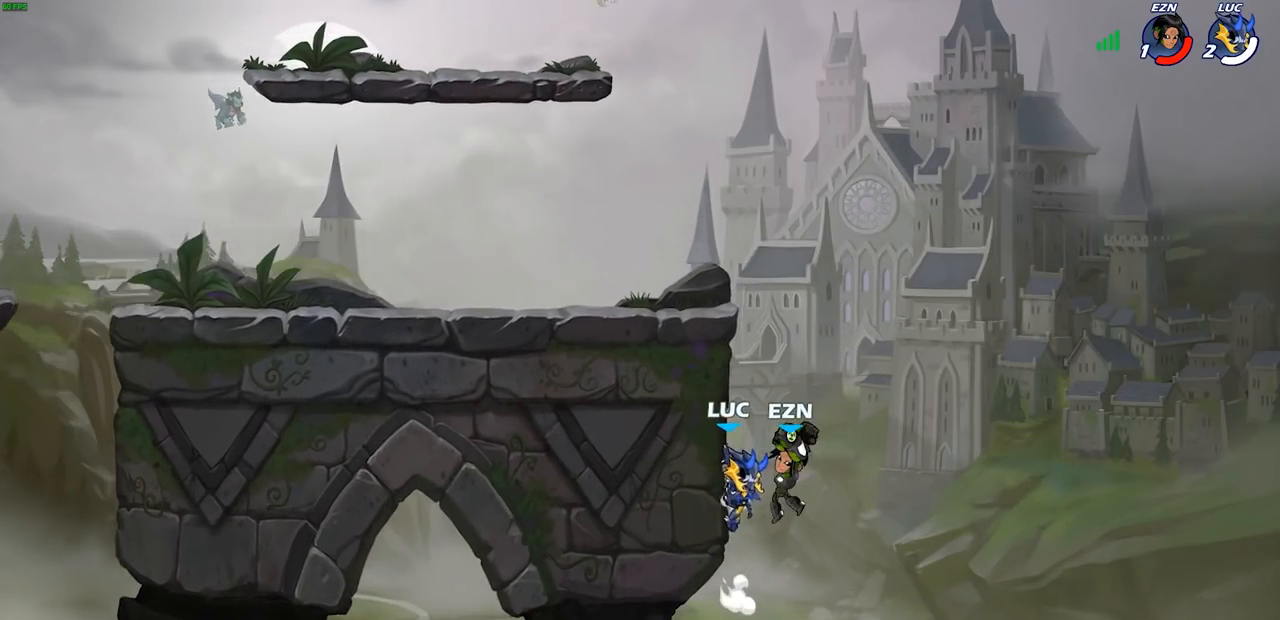
{"buttons": [], "left_stick": "left", "right_stick": "center", "events": [[33, "left_stick", "up-right"], [83, "left_stick", "right"], [200, "left_stick", "up-left"], [250, "CIRCLE", "down"], [250, "left_stick", "left"], [383, "CIRCLE", "up"]]}
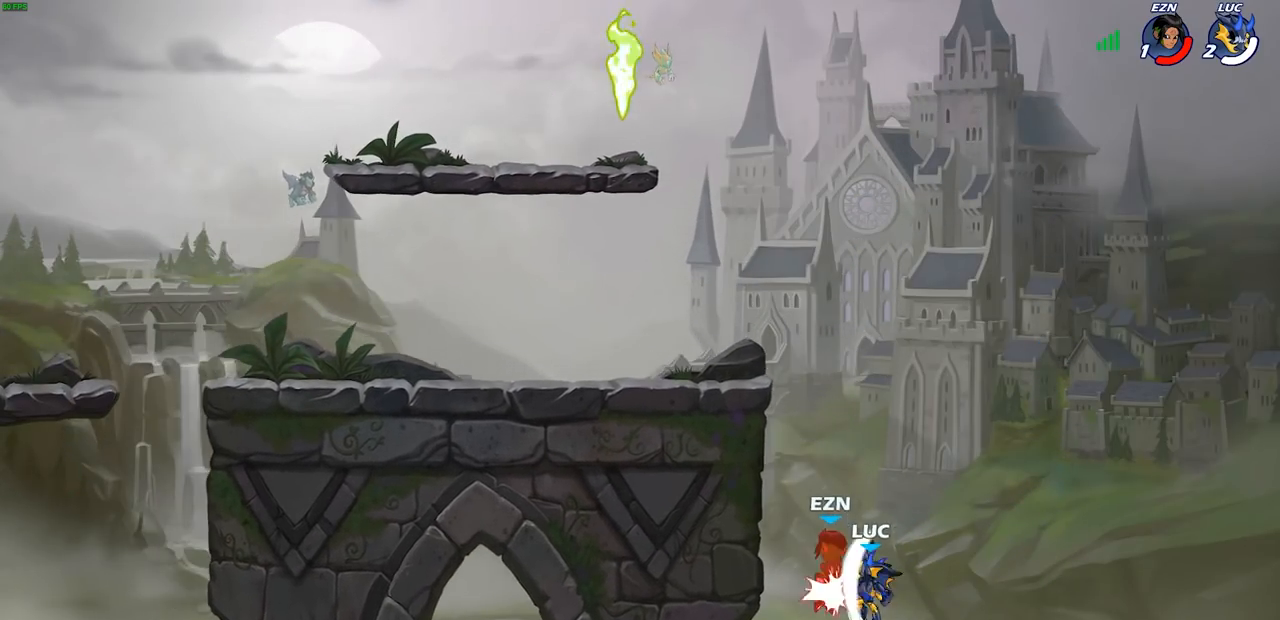
{"buttons": [], "left_stick": "left", "right_stick": "center", "events": [[317, "CROSS", "down"], [500, "CROSS", "up"]]}
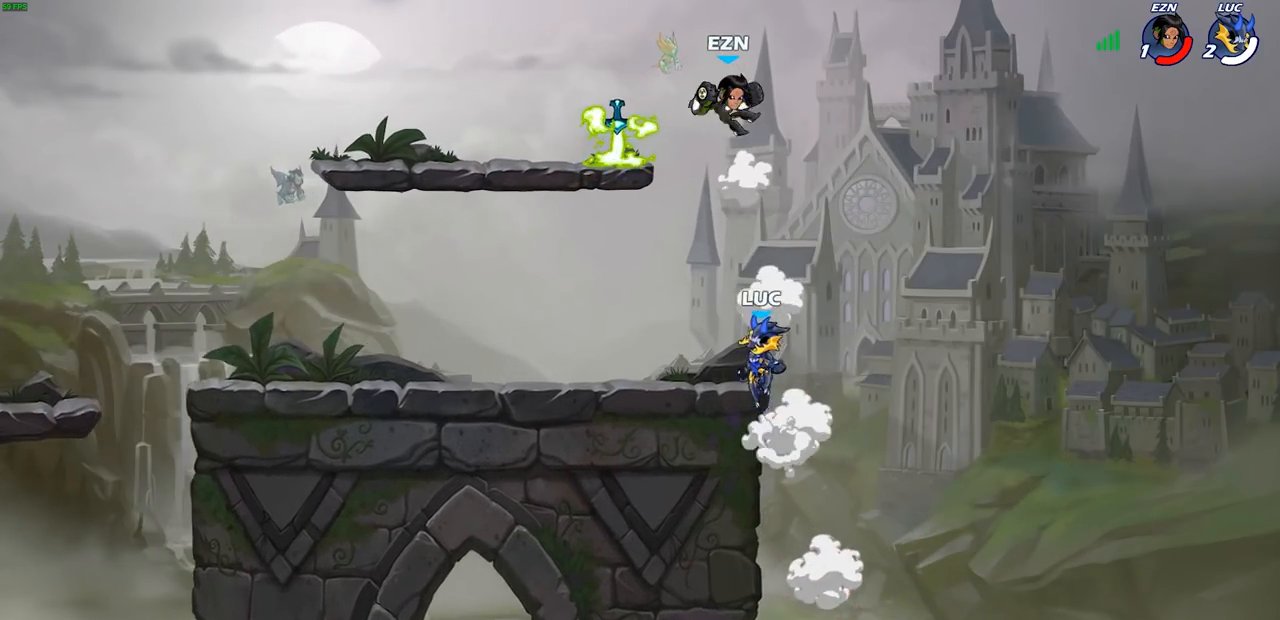
{"buttons": [], "left_stick": "left", "right_stick": "center", "events": [[133, "CROSS", "down"], [150, "CROSS", "up"], [167, "CIRCLE", "down"], [283, "CIRCLE", "up"]]}
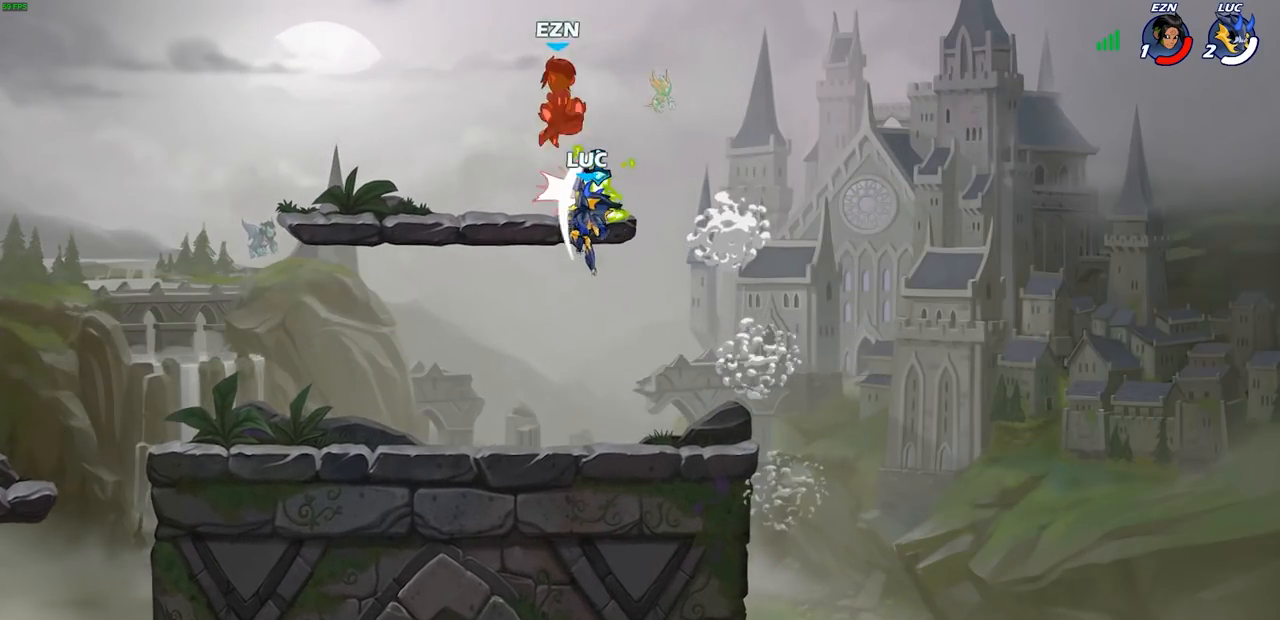
{"buttons": [], "left_stick": "right", "right_stick": "center", "events": [[117, "left_stick", "right"], [233, "left_stick", "down-right"], [400, "left_stick", "right"]]}
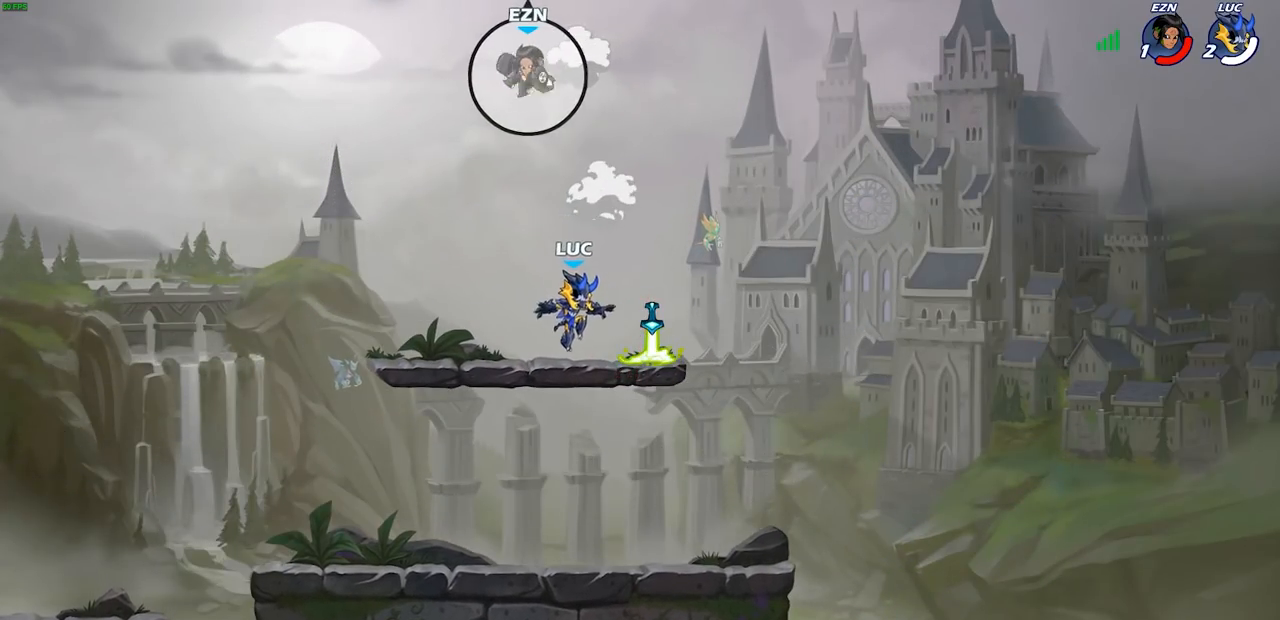
{"buttons": [], "left_stick": "left", "right_stick": "center", "events": [[83, "R1", "down"], [133, "left_stick", "left"], [150, "CROSS", "down"], [200, "R1", "up"], [267, "CROSS", "up"], [400, "R2", "down"], [417, "CIRCLE", "down"], [483, "CIRCLE", "up"], [483, "R2", "up"]]}
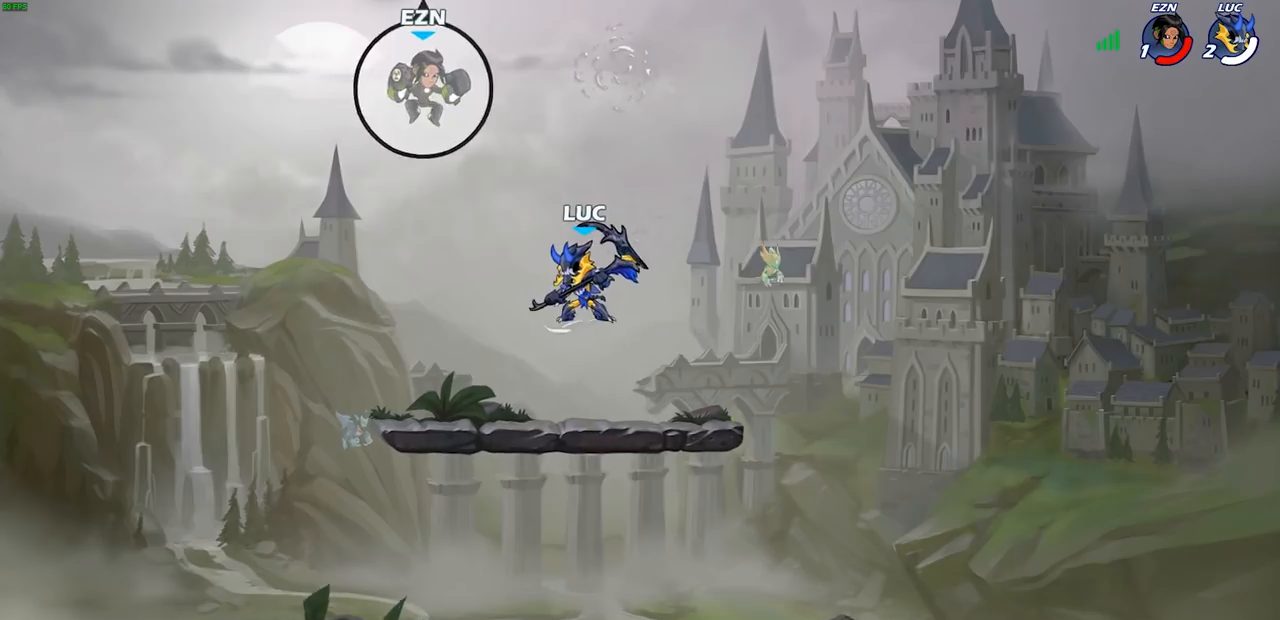
{"buttons": [], "left_stick": "center", "right_stick": "center", "events": [[383, "left_stick", "center"]]}
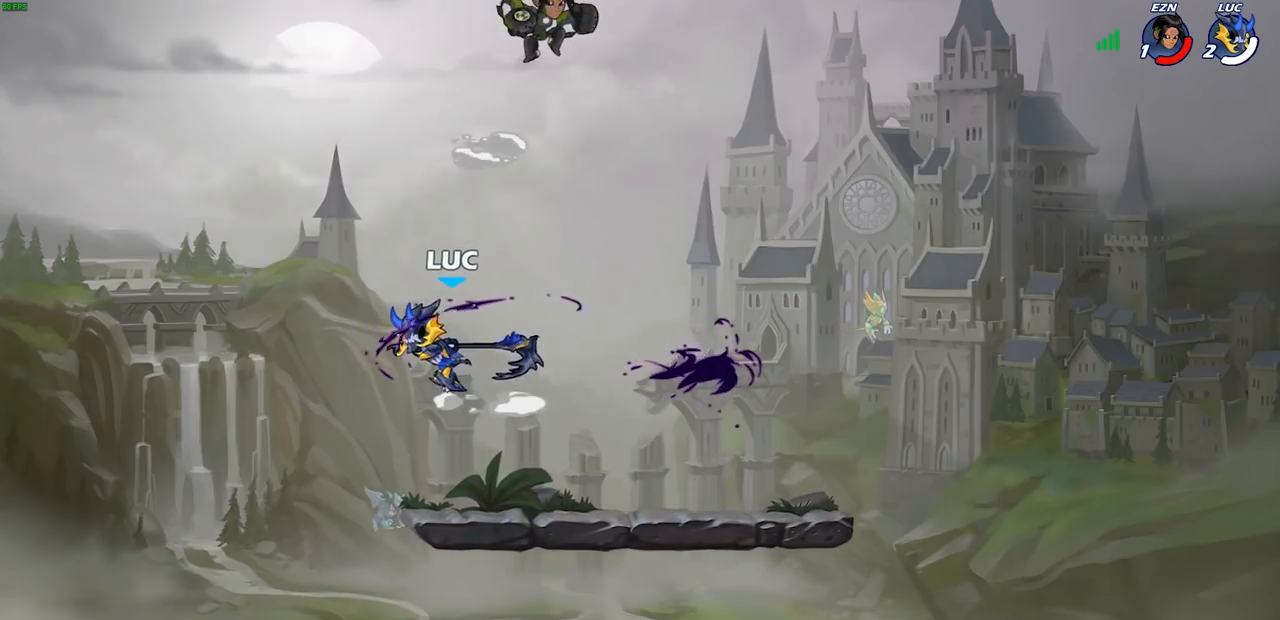
{"buttons": [], "left_stick": "left", "right_stick": "center", "events": [[133, "left_stick", "right"], [250, "SQUARE", "down"], [250, "left_stick", "center"], [300, "SQUARE", "up"], [450, "left_stick", "left"]]}
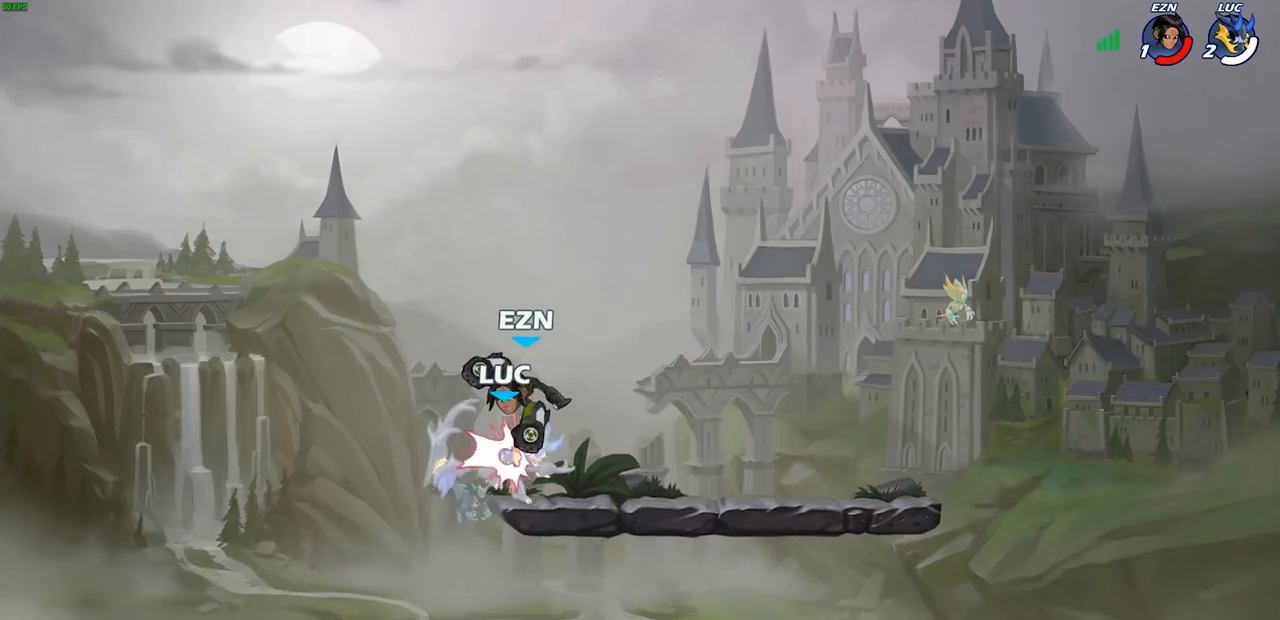
{"buttons": [], "left_stick": "right", "right_stick": "center", "events": [[283, "left_stick", "center"], [483, "left_stick", "right"]]}
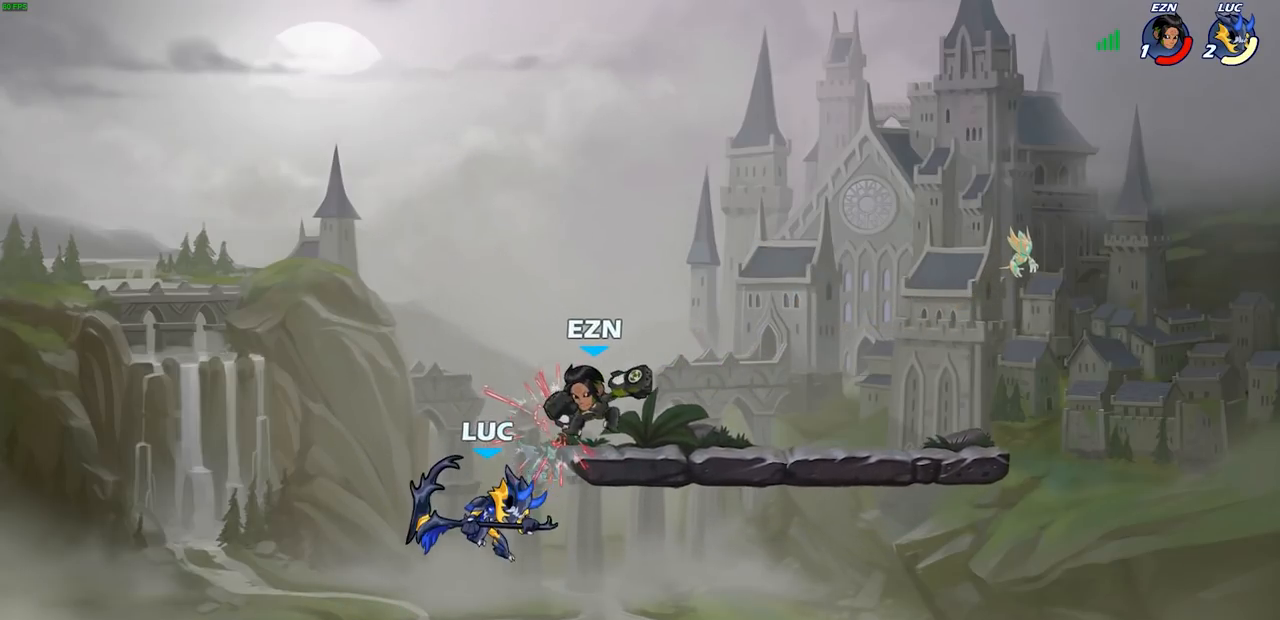
{"buttons": [], "left_stick": "left", "right_stick": "center", "events": [[117, "SQUARE", "down"], [117, "left_stick", "up"], [167, "left_stick", "left"], [183, "SQUARE", "up"]]}
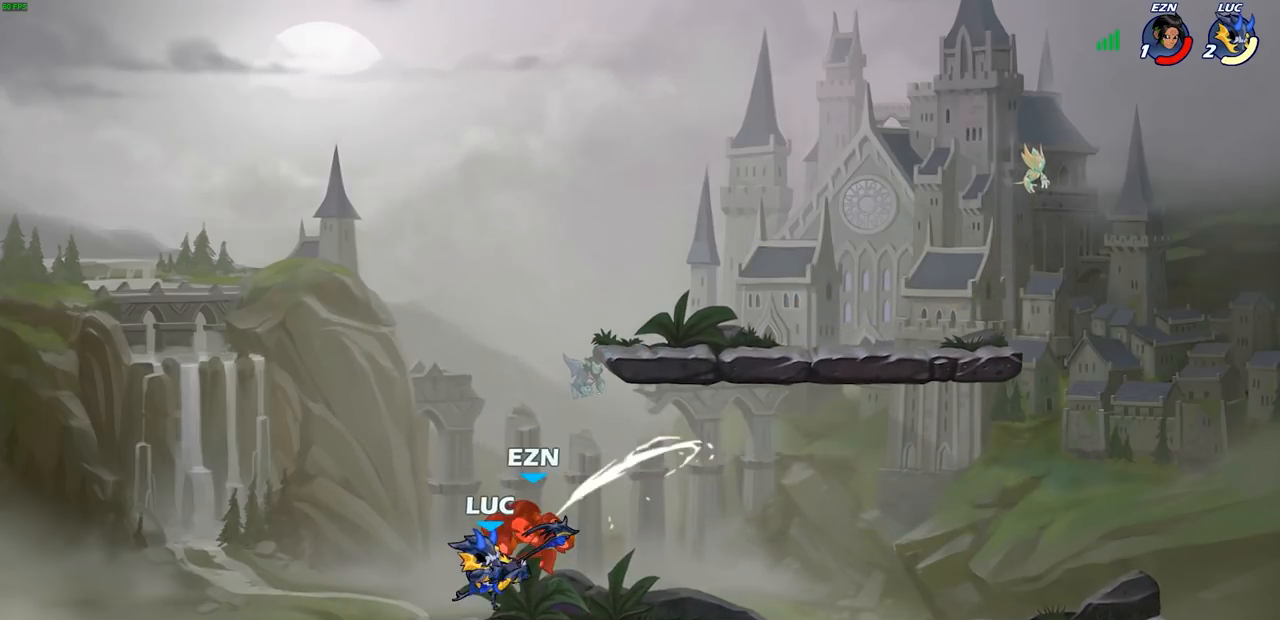
{"buttons": ["R1", "R2"], "left_stick": "left", "right_stick": "center", "events": [[383, "R2", "down"], [400, "R1", "down"]]}
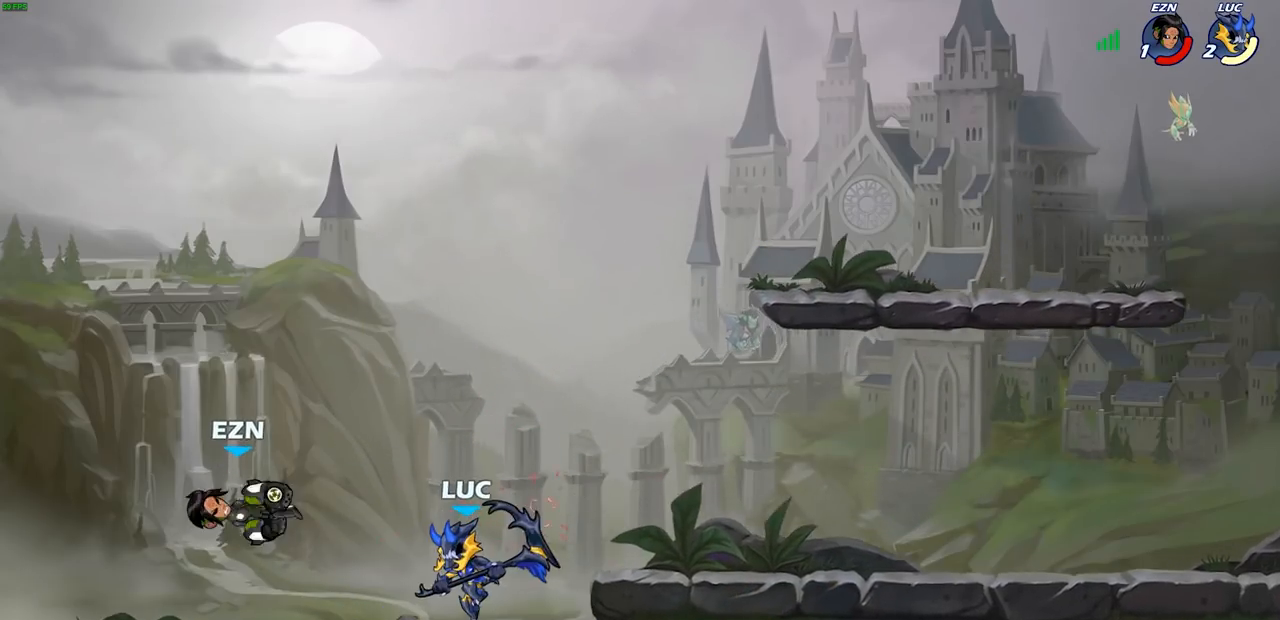
{"buttons": [], "left_stick": "center", "right_stick": "center", "events": [[33, "SQUARE", "down"], [50, "R1", "up"], [50, "R2", "up"], [150, "SQUARE", "up"], [433, "left_stick", "center"]]}
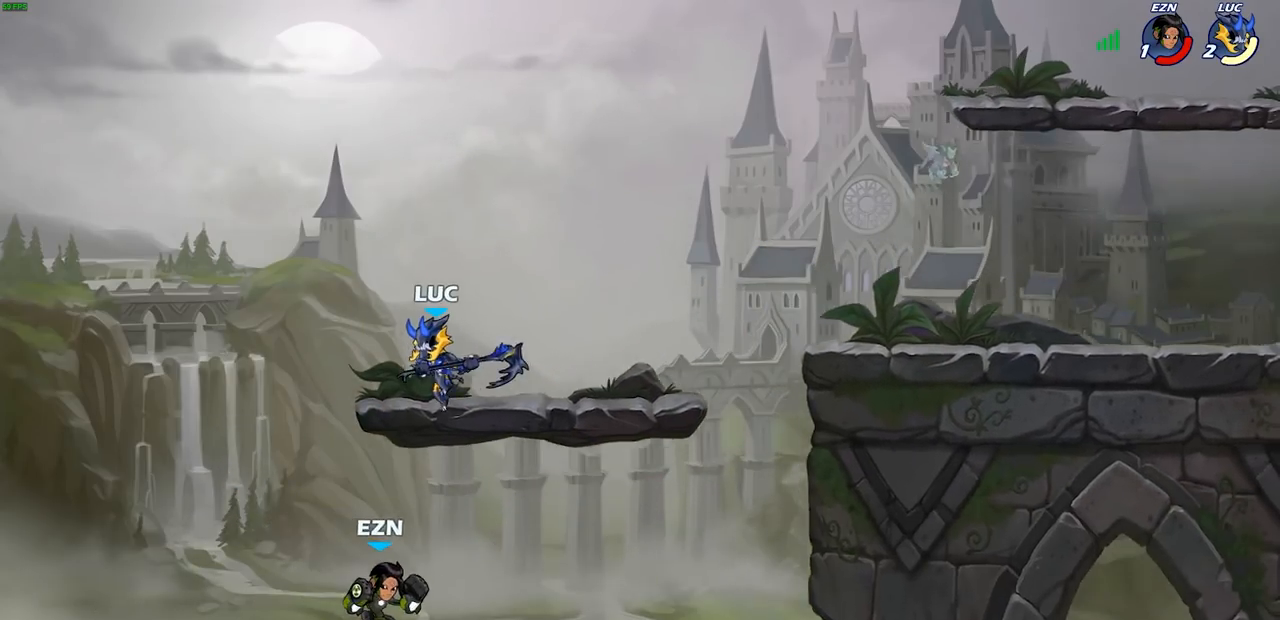
{"buttons": [], "left_stick": "right", "right_stick": "center", "events": [[83, "left_stick", "right"], [117, "CROSS", "down"], [267, "CROSS", "up"]]}
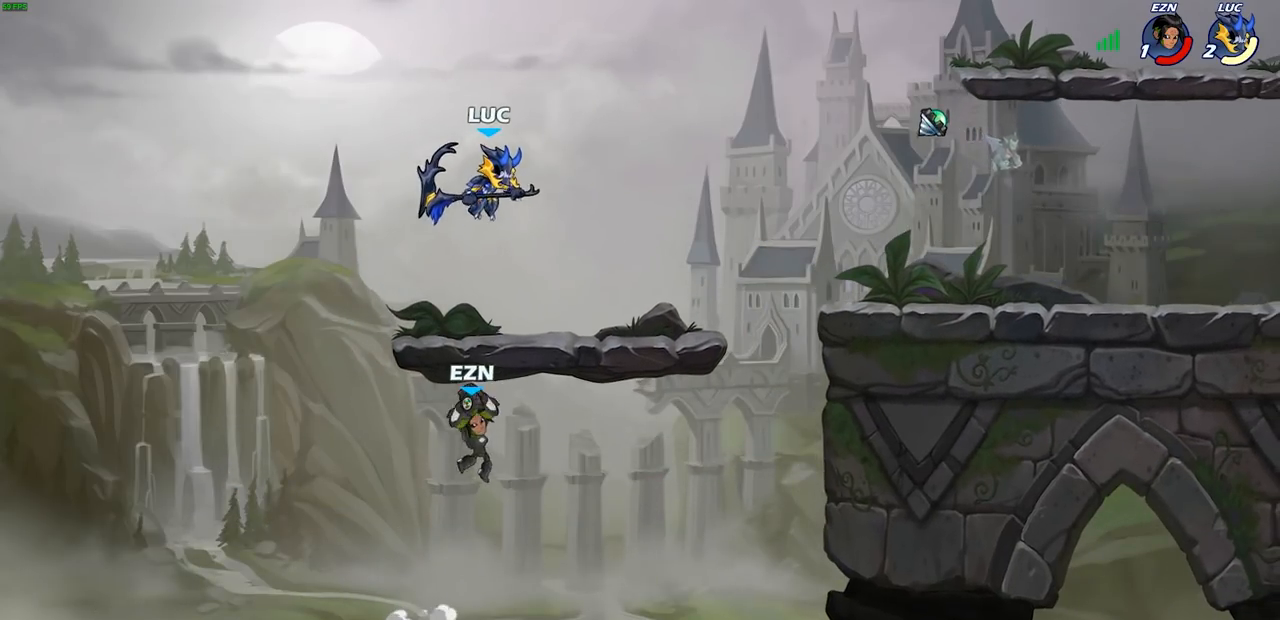
{"buttons": [], "left_stick": "down-left", "right_stick": "center", "events": [[83, "left_stick", "down-left"], [317, "SQUARE", "down"], [417, "SQUARE", "up"]]}
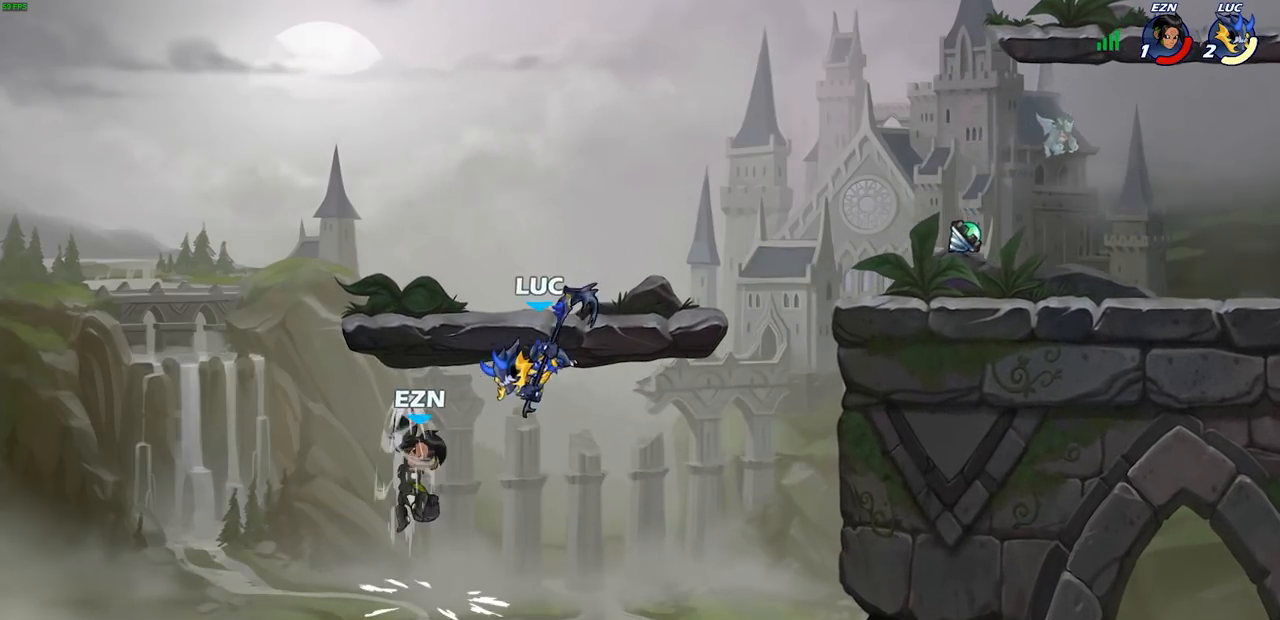
{"buttons": [], "left_stick": "up-right", "right_stick": "center", "events": [[133, "left_stick", "center"], [350, "left_stick", "right"], [383, "CROSS", "down"], [483, "left_stick", "up-right"], [500, "CROSS", "up"]]}
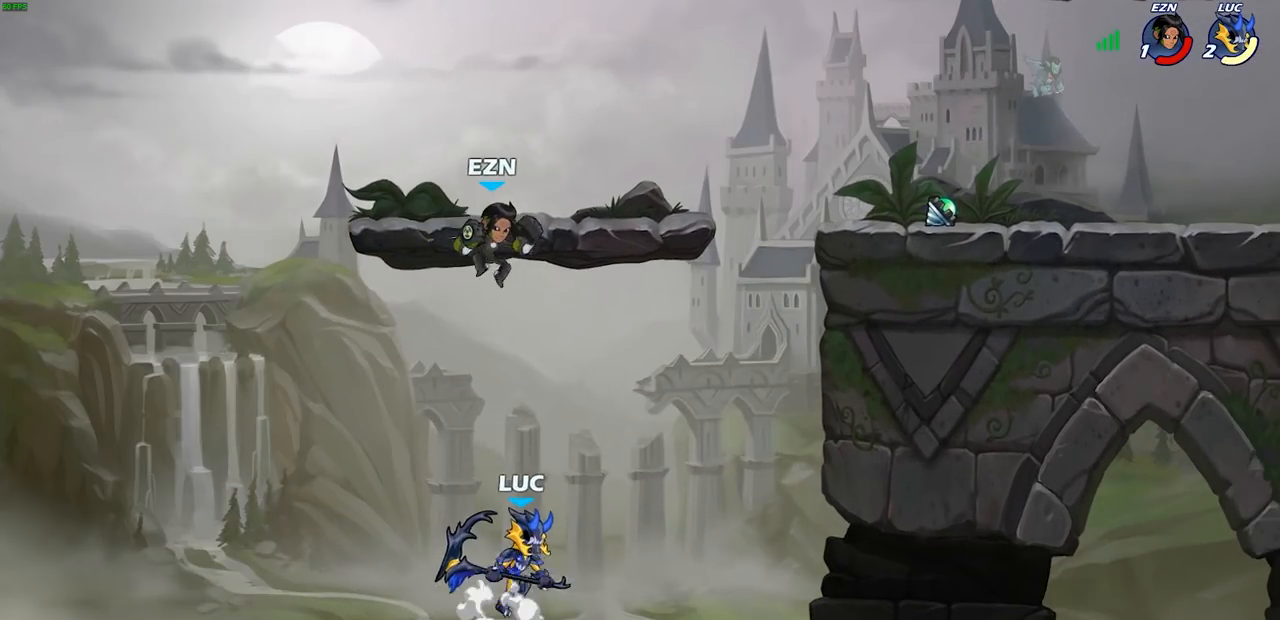
{"buttons": [], "left_stick": "right", "right_stick": "center", "events": [[17, "left_stick", "right"], [50, "left_stick", "center"], [83, "CIRCLE", "down"], [167, "CIRCLE", "up"], [333, "left_stick", "right"]]}
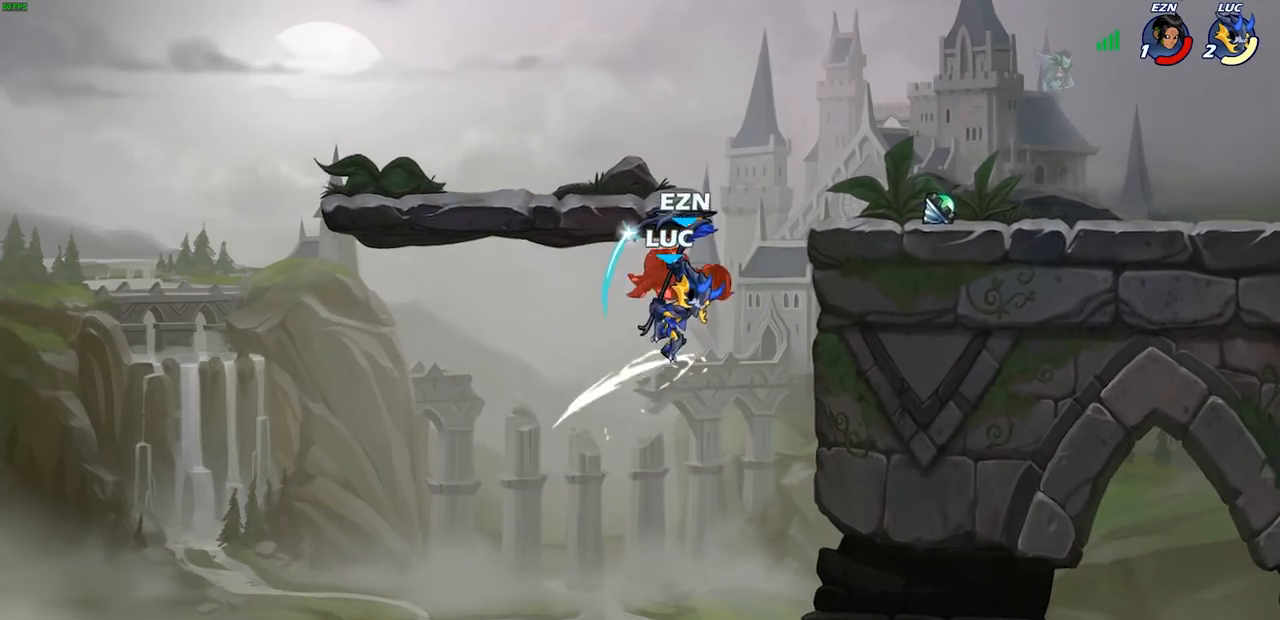
{"buttons": [], "left_stick": "right", "right_stick": "center", "events": []}
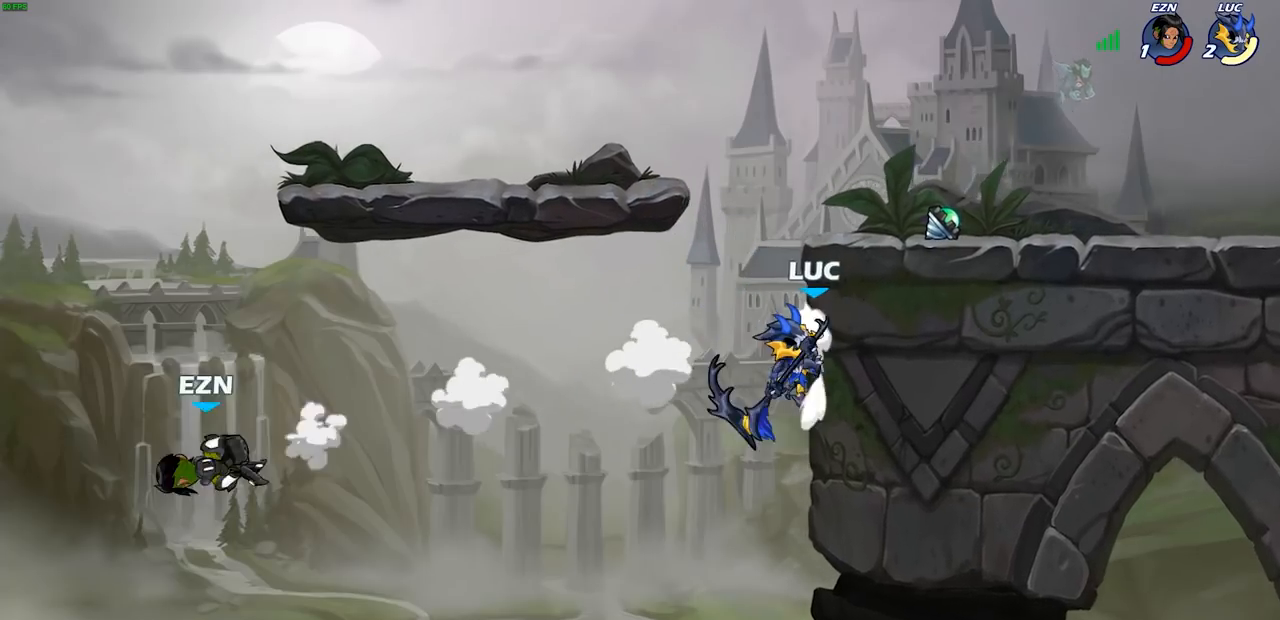
{"buttons": [], "left_stick": "left", "right_stick": "center", "events": [[17, "left_stick", "up"], [33, "CROSS", "down"], [100, "left_stick", "left"], [150, "CROSS", "up"], [267, "left_stick", "down-left"], [450, "left_stick", "left"]]}
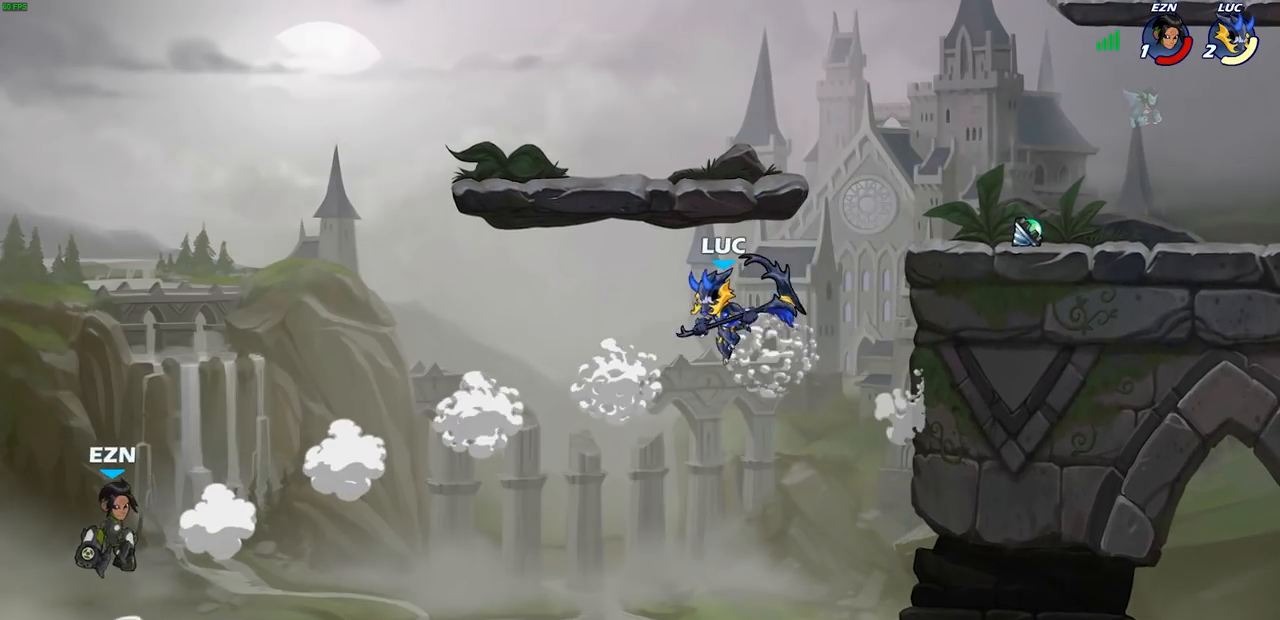
{"buttons": [], "left_stick": "down", "right_stick": "center", "events": [[100, "CROSS", "down"], [183, "left_stick", "up-left"], [300, "CROSS", "up"], [383, "left_stick", "down"], [400, "R1", "down"], [400, "R2", "down"], [417, "CIRCLE", "down"], [500, "CIRCLE", "up"], [500, "R1", "up"], [500, "R2", "up"]]}